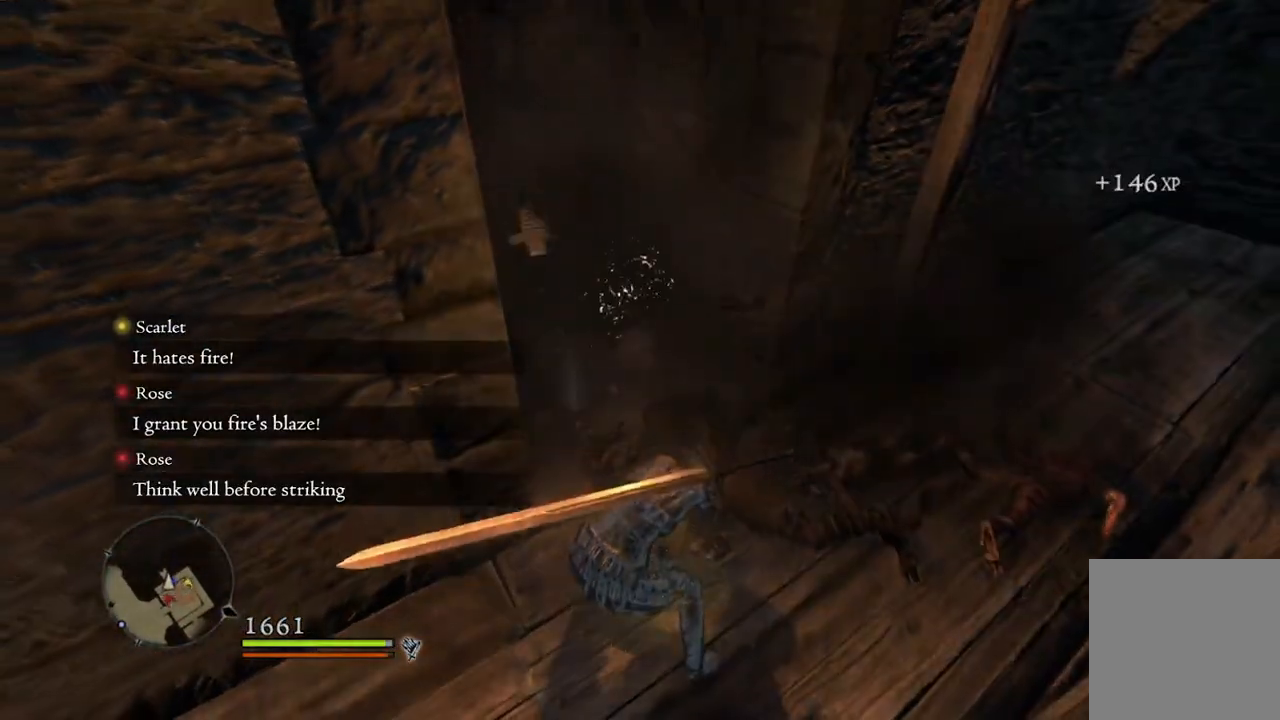
Gameplay with a controller (Xbox layout); each line is a JSON object with the inputs held at the frame after it. "events" lists button and stick changes between this image and that frame as [ms after this image, input, new state], when the widget could be followed in between.
{"buttons": [], "left_stick": "up", "right_stick": "center", "events": [[117, "right_stick", "left"], [183, "right_stick", "up-left"], [217, "left_stick", "up"], [367, "right_stick", "center"]]}
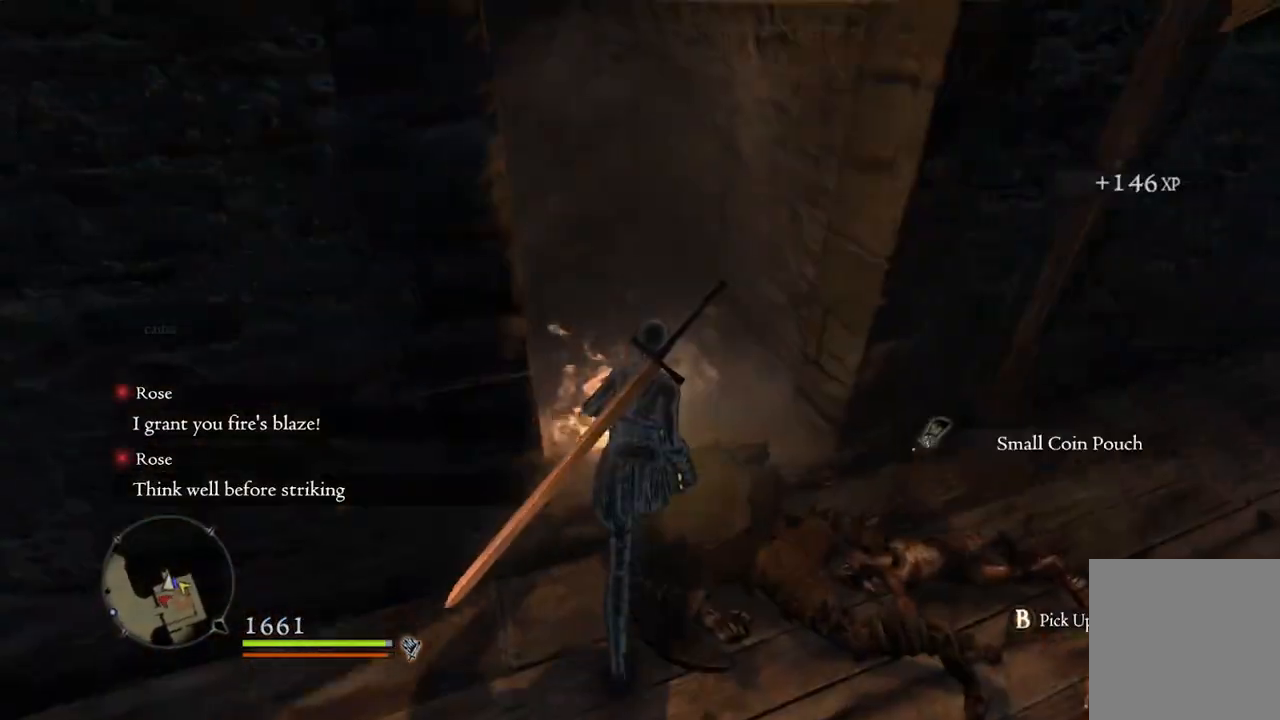
{"buttons": [], "left_stick": "right", "right_stick": "right", "events": [[400, "left_stick", "right"], [400, "right_stick", "right"]]}
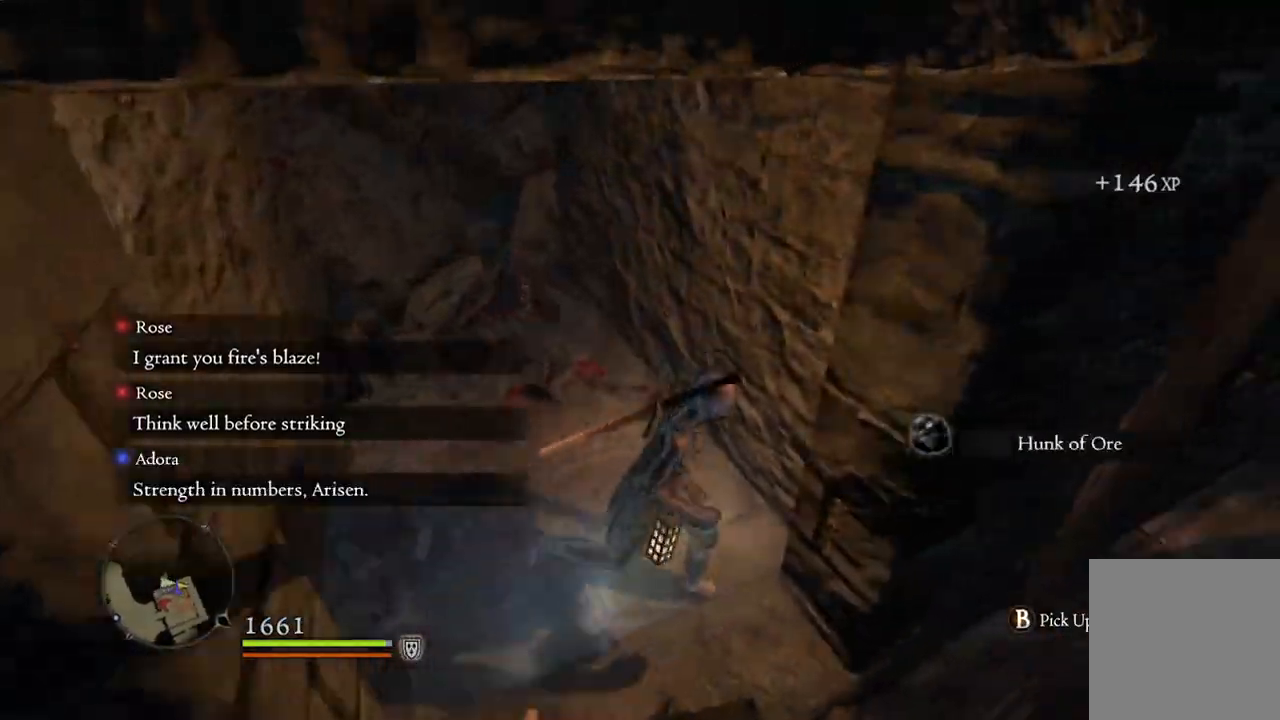
{"buttons": [], "left_stick": "up-right", "right_stick": "center", "events": [[417, "left_stick", "up-right"], [417, "right_stick", "center"]]}
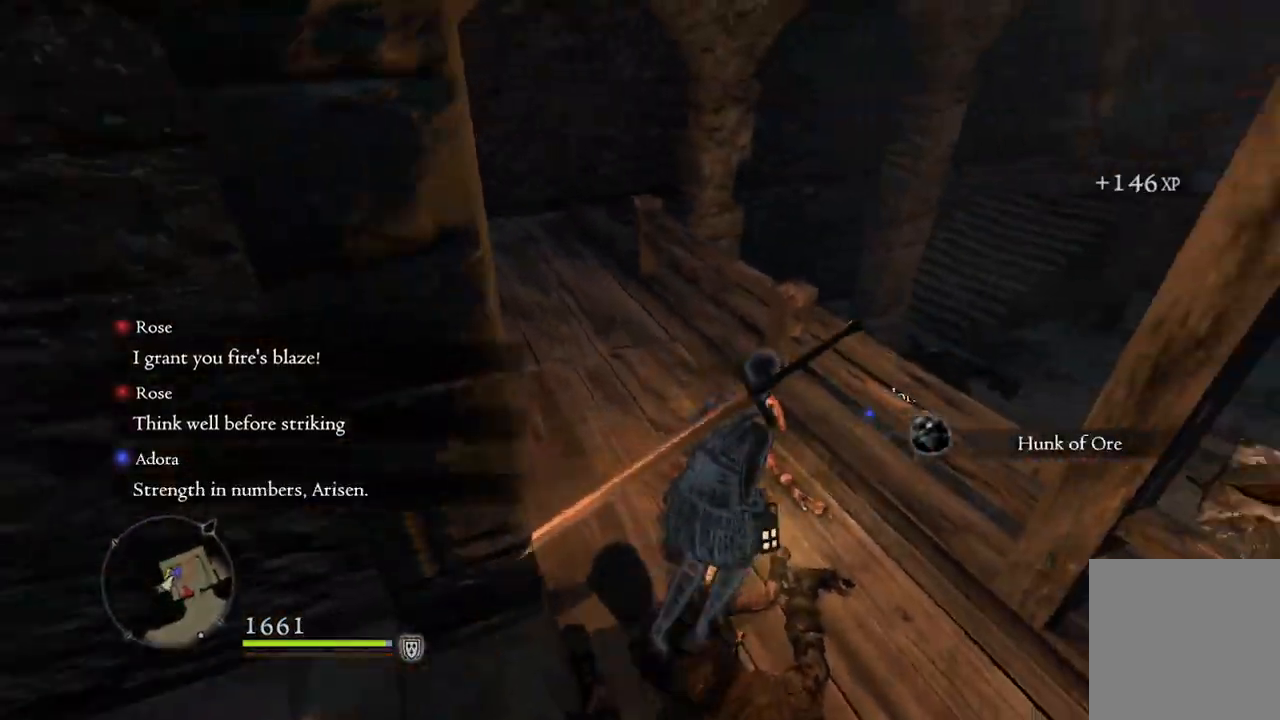
{"buttons": [], "left_stick": "up-left", "right_stick": "down-right", "events": [[50, "left_stick", "up"], [350, "left_stick", "up-left"], [383, "right_stick", "down-right"]]}
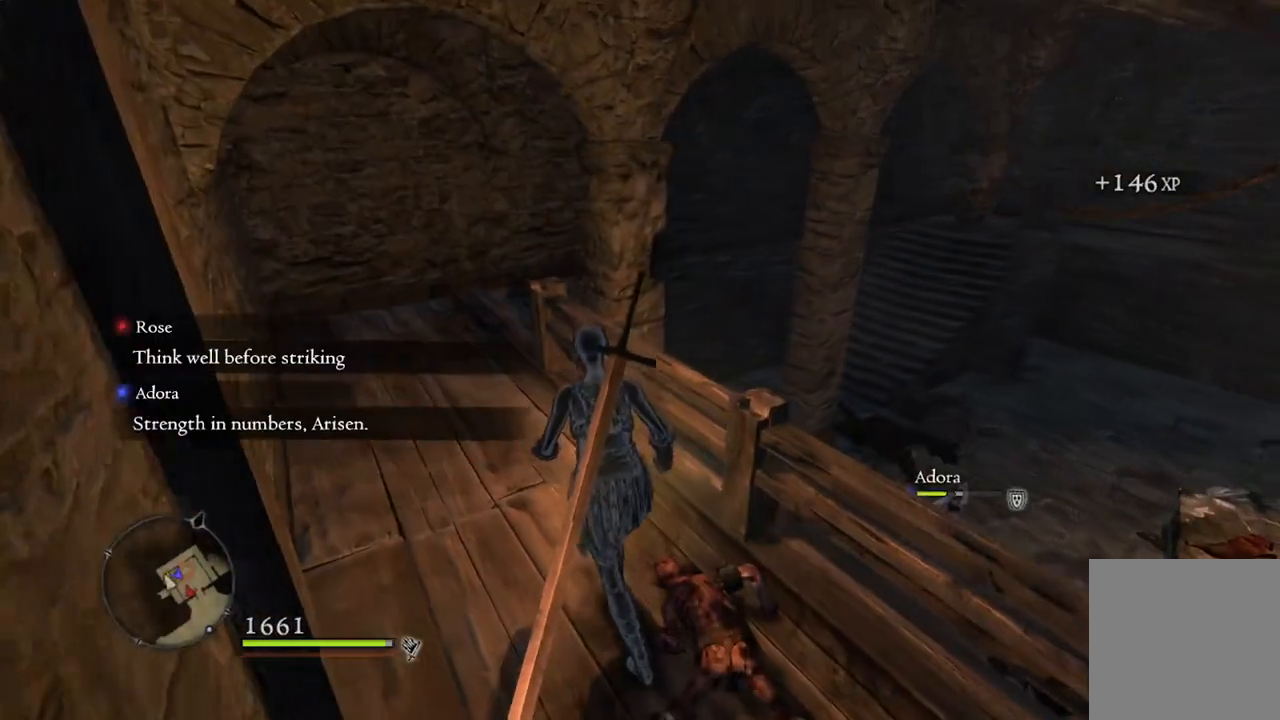
{"buttons": [], "left_stick": "up-left", "right_stick": "down-right", "events": []}
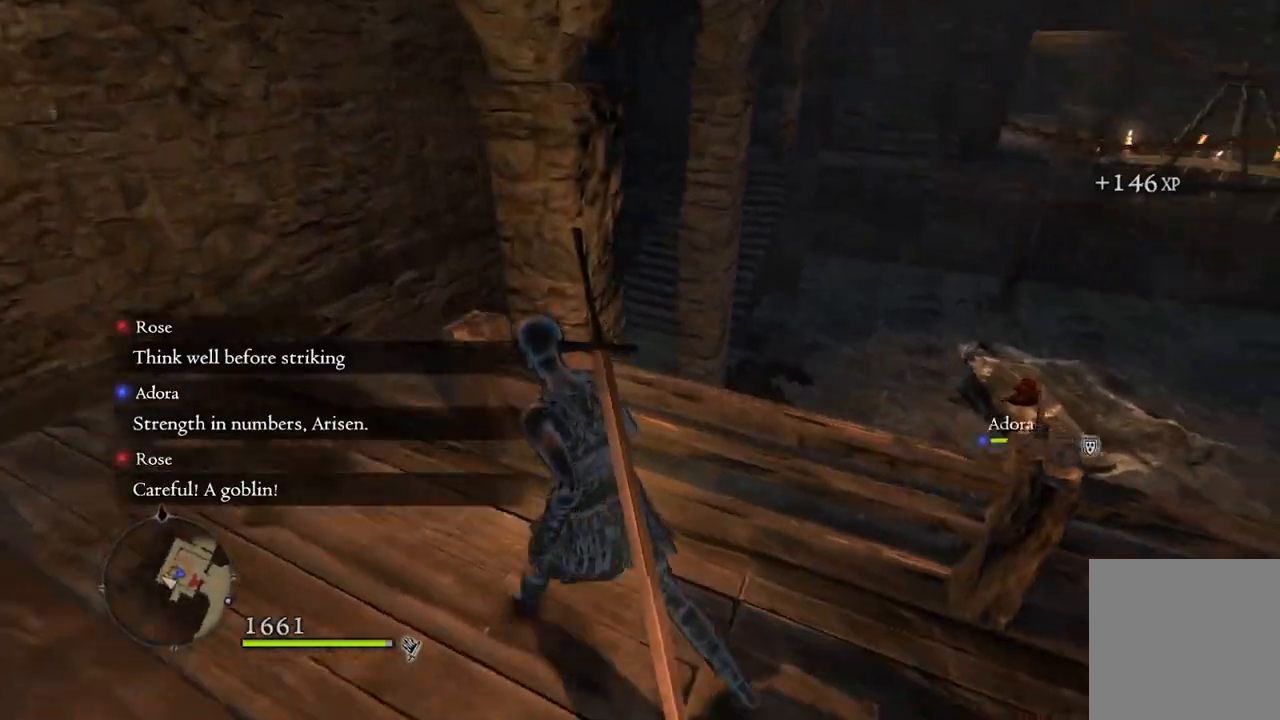
{"buttons": [], "left_stick": "left", "right_stick": "down-right", "events": [[217, "left_stick", "left"]]}
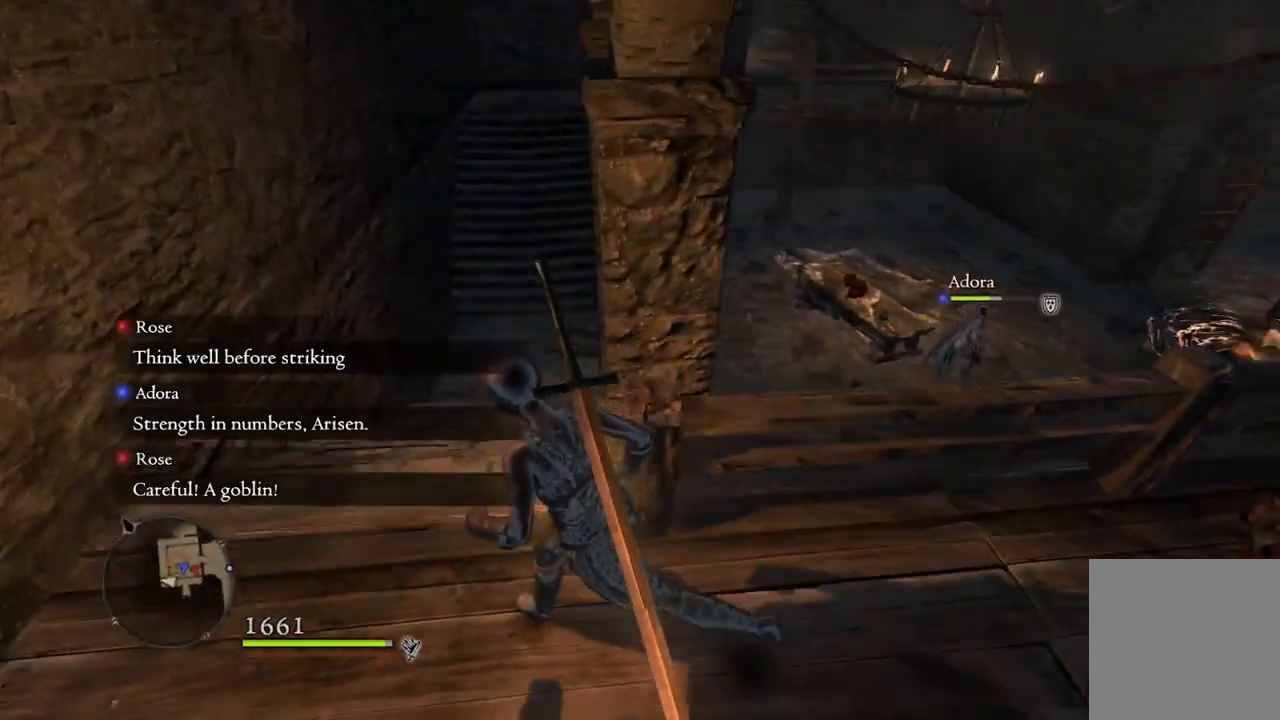
{"buttons": [], "left_stick": "up-left", "right_stick": "right", "events": [[117, "left_stick", "up-left"], [133, "right_stick", "center"], [433, "right_stick", "right"]]}
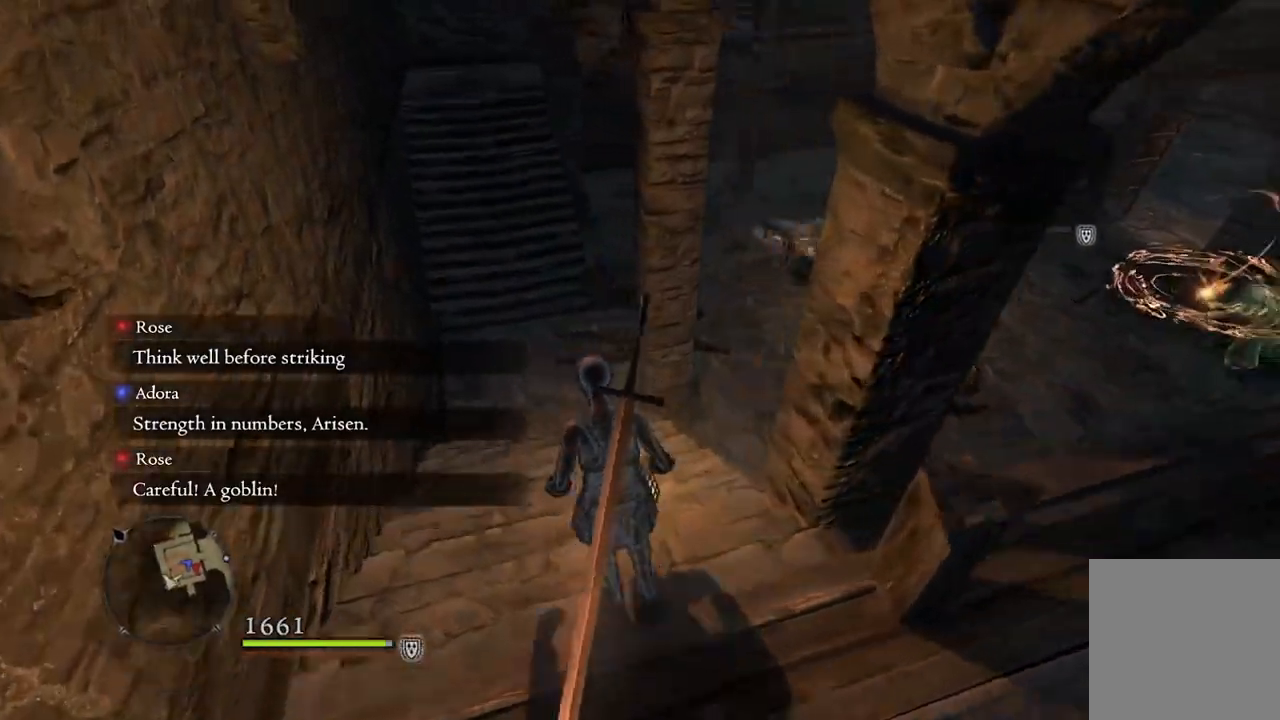
{"buttons": [], "left_stick": "up", "right_stick": "center", "events": [[67, "left_stick", "up"], [200, "right_stick", "center"], [417, "A", "down"], [483, "A", "up"]]}
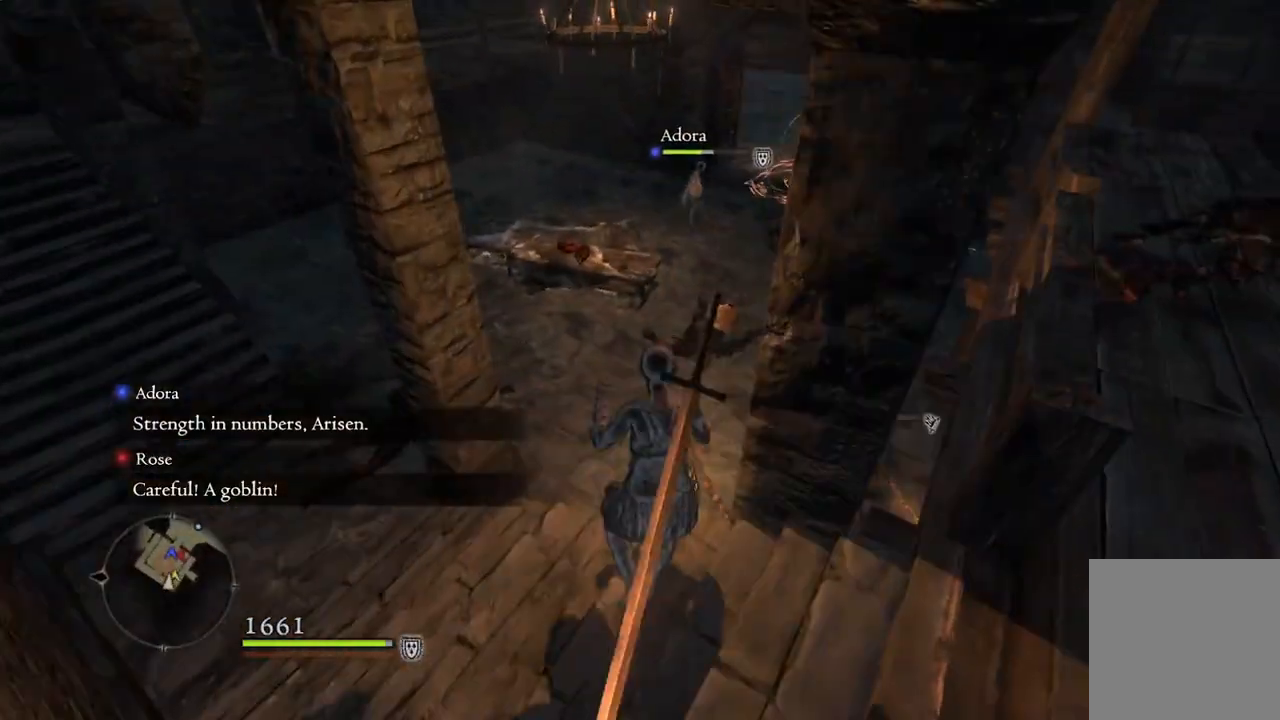
{"buttons": [], "left_stick": "up", "right_stick": "center", "events": []}
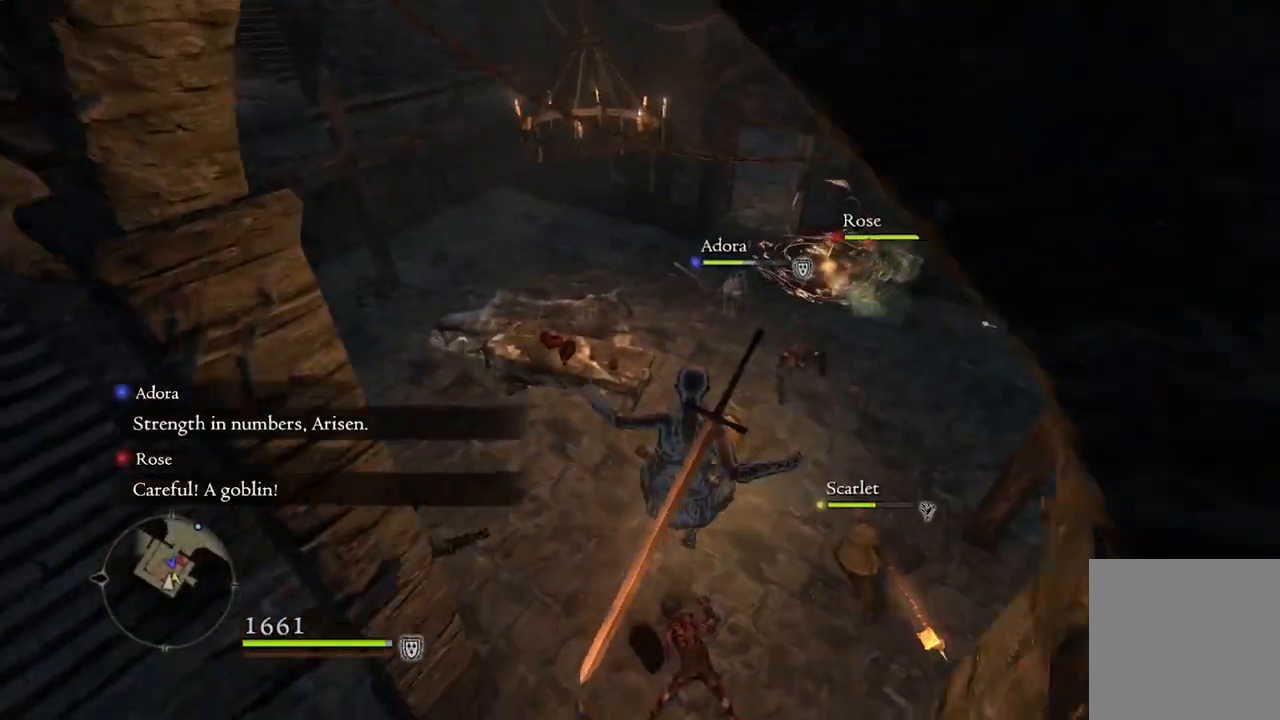
{"buttons": [], "left_stick": "up", "right_stick": "center", "events": [[150, "right_stick", "right"], [450, "right_stick", "center"]]}
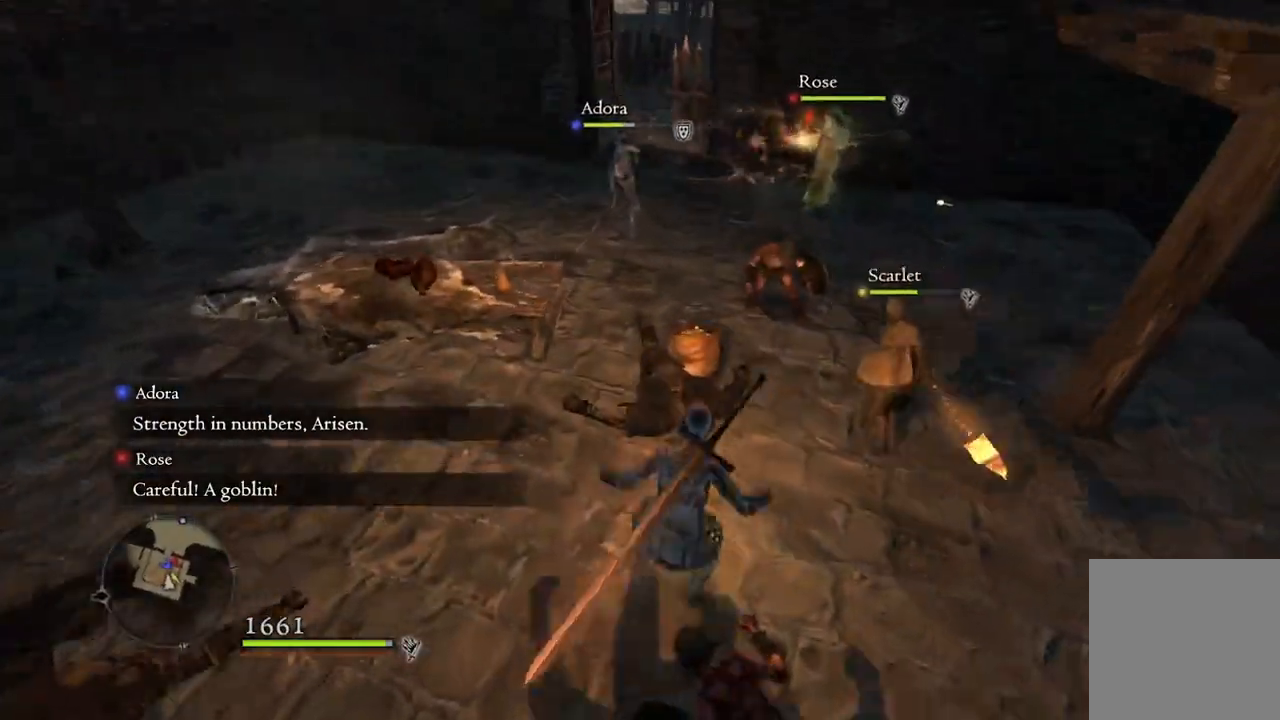
{"buttons": [], "left_stick": "up-right", "right_stick": "center", "events": [[183, "A", "down"], [267, "A", "up"], [267, "left_stick", "up-right"], [417, "X", "down"], [483, "X", "up"]]}
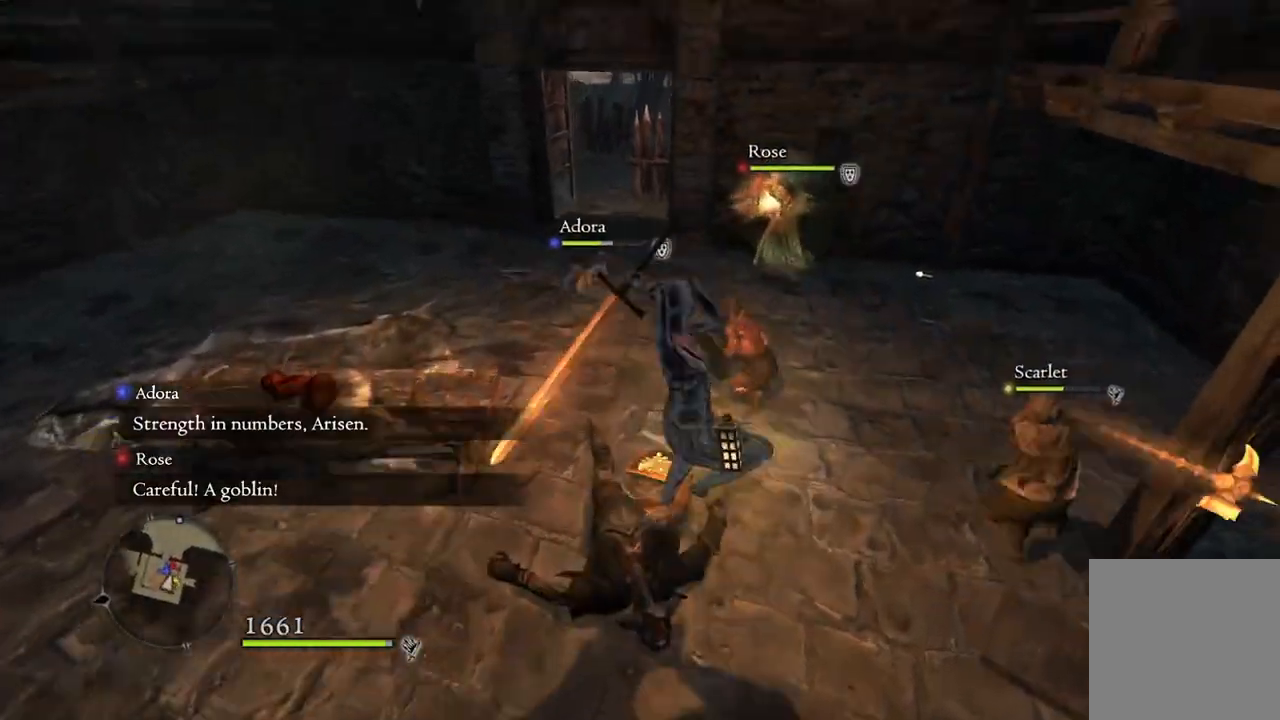
{"buttons": [], "left_stick": "center", "right_stick": "center", "events": [[450, "left_stick", "center"]]}
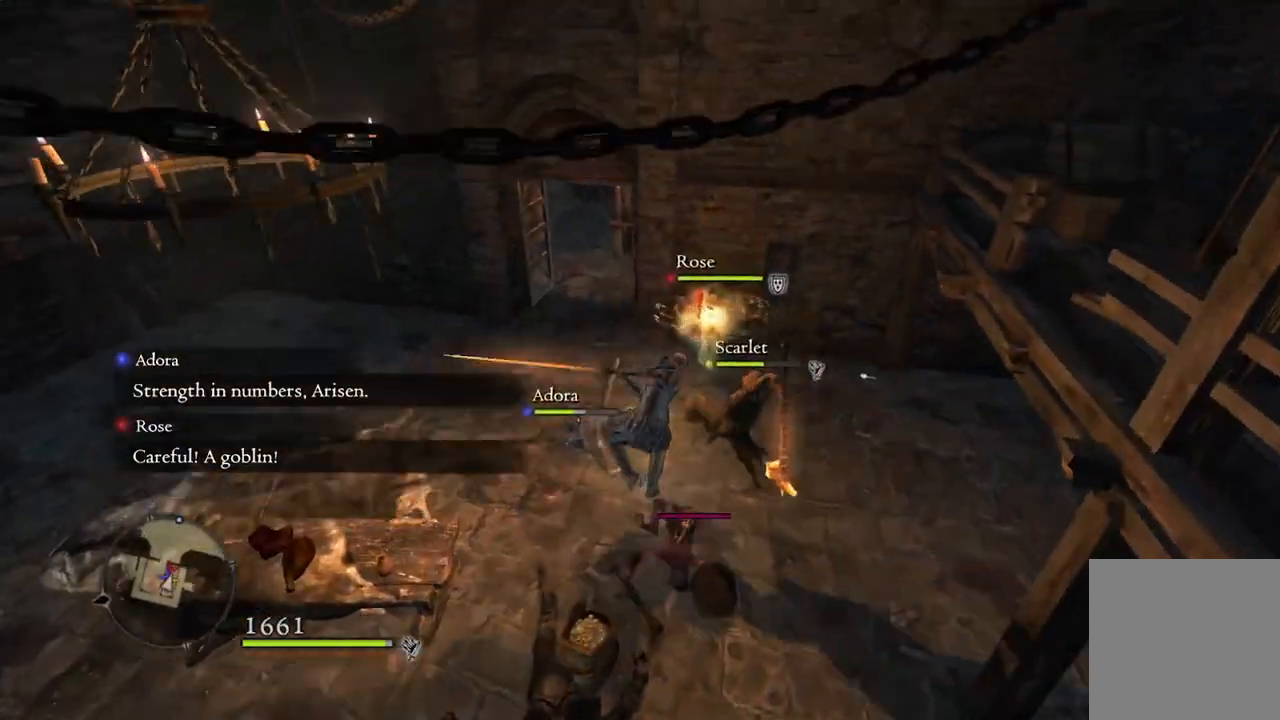
{"buttons": [], "left_stick": "left", "right_stick": "center", "events": [[300, "left_stick", "left"]]}
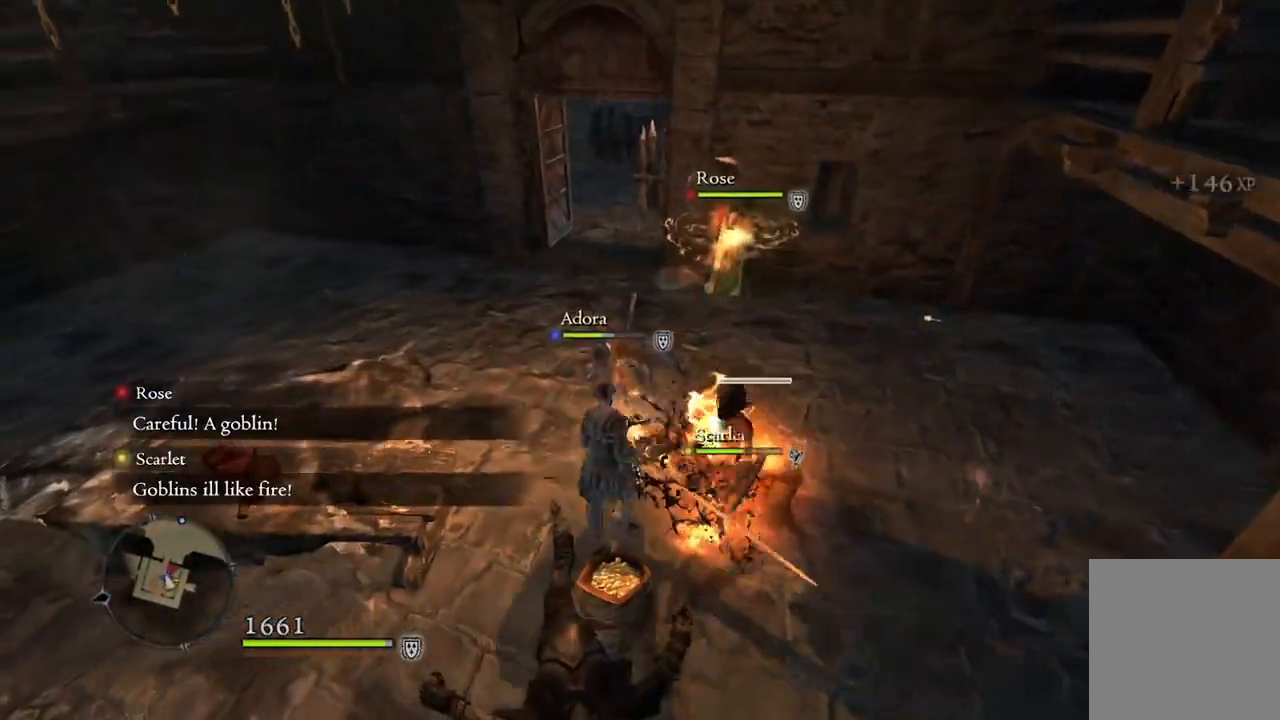
{"buttons": ["B"], "left_stick": "center", "right_stick": "center", "events": [[217, "left_stick", "down"], [267, "left_stick", "down-right"], [433, "left_stick", "center"], [467, "B", "down"]]}
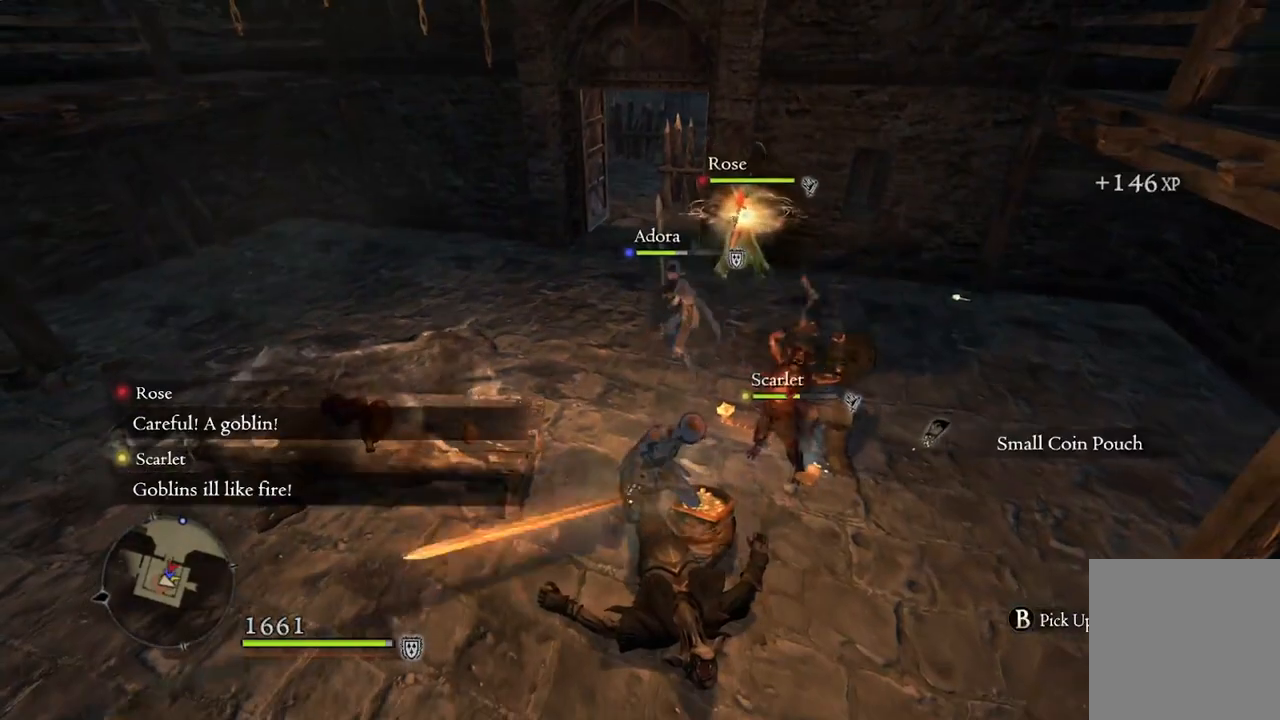
{"buttons": [], "left_stick": "center", "right_stick": "center", "events": [[50, "B", "up"]]}
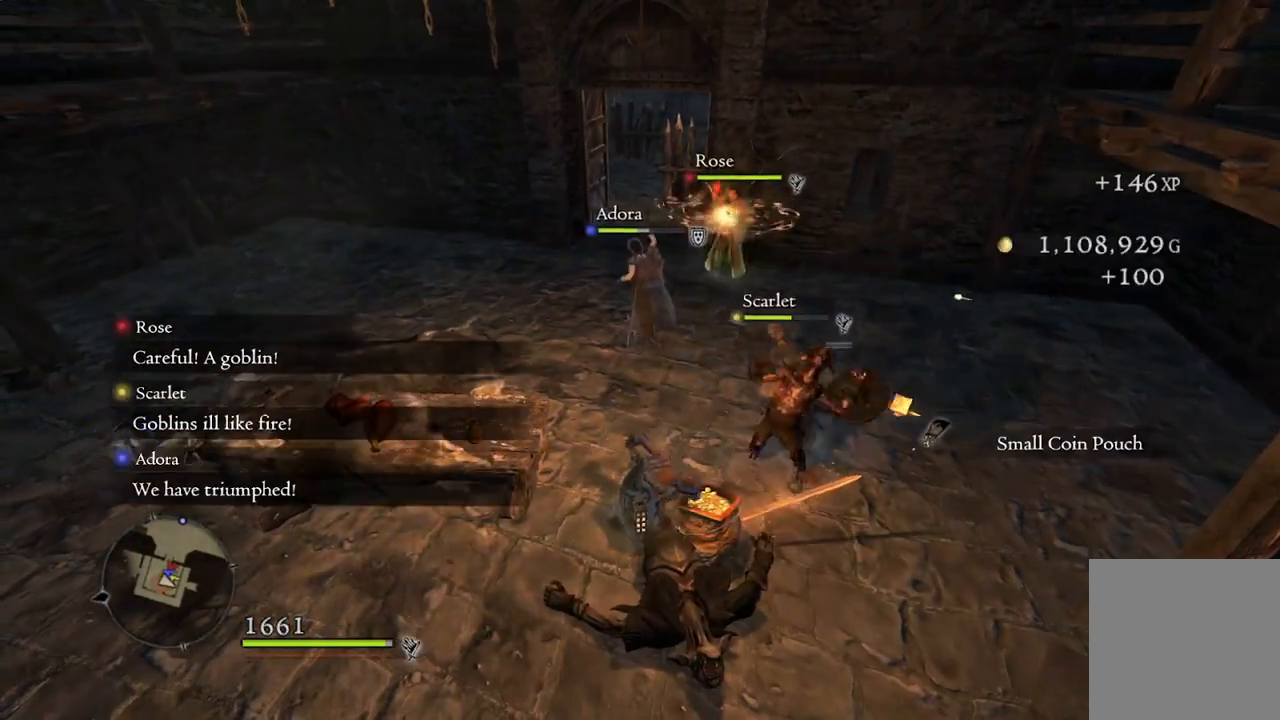
{"buttons": [], "left_stick": "center", "right_stick": "center", "events": []}
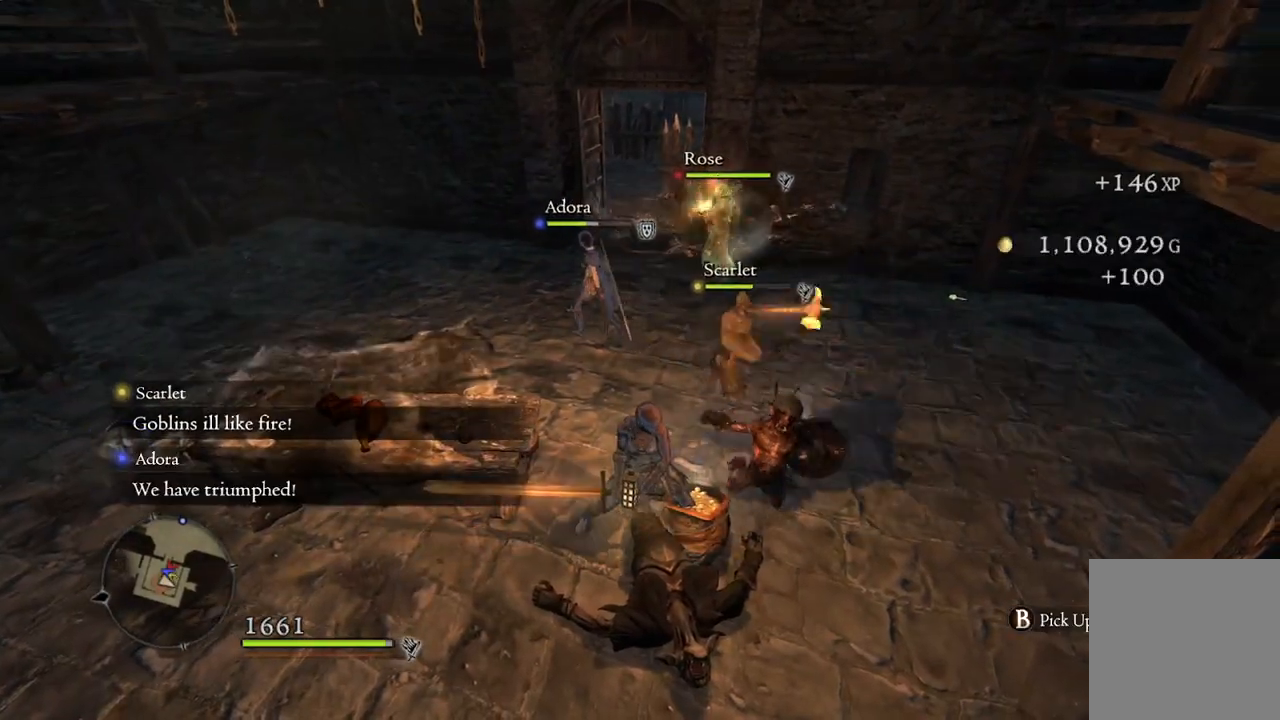
{"buttons": [], "left_stick": "center", "right_stick": "center", "events": [[150, "B", "down"], [250, "B", "up"]]}
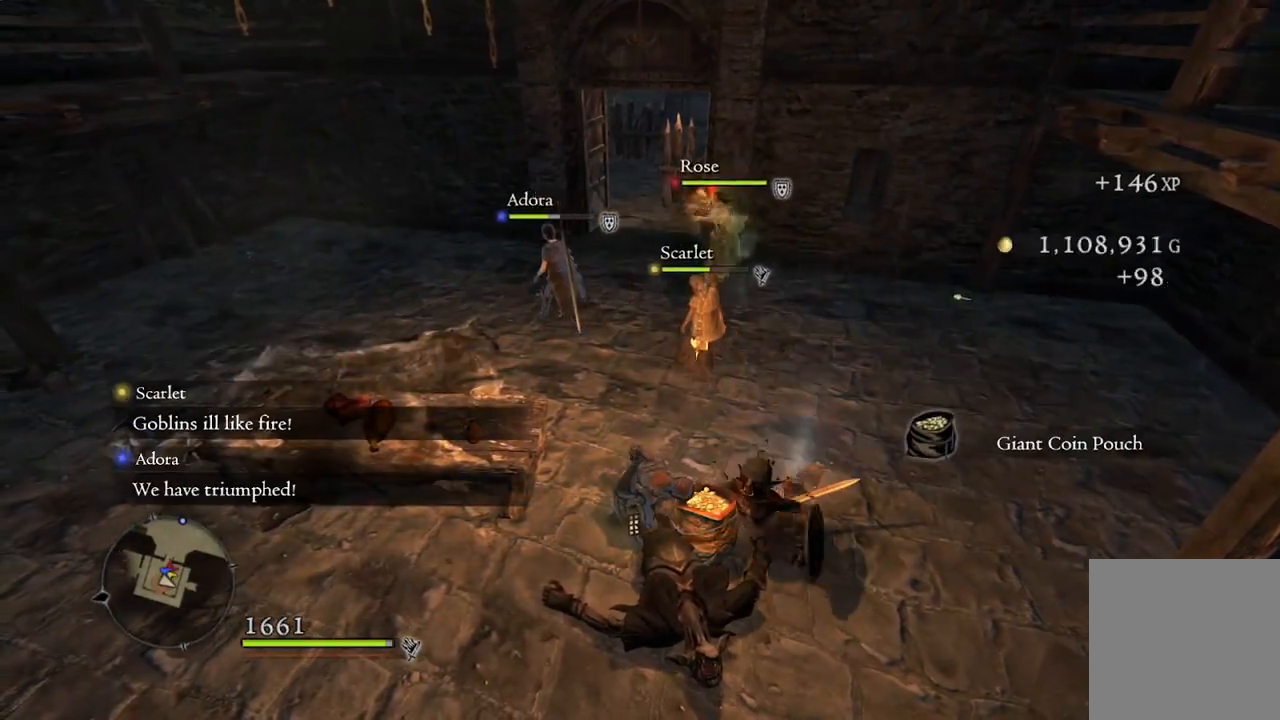
{"buttons": [], "left_stick": "center", "right_stick": "up-left", "events": [[167, "right_stick", "left"], [250, "right_stick", "up-left"]]}
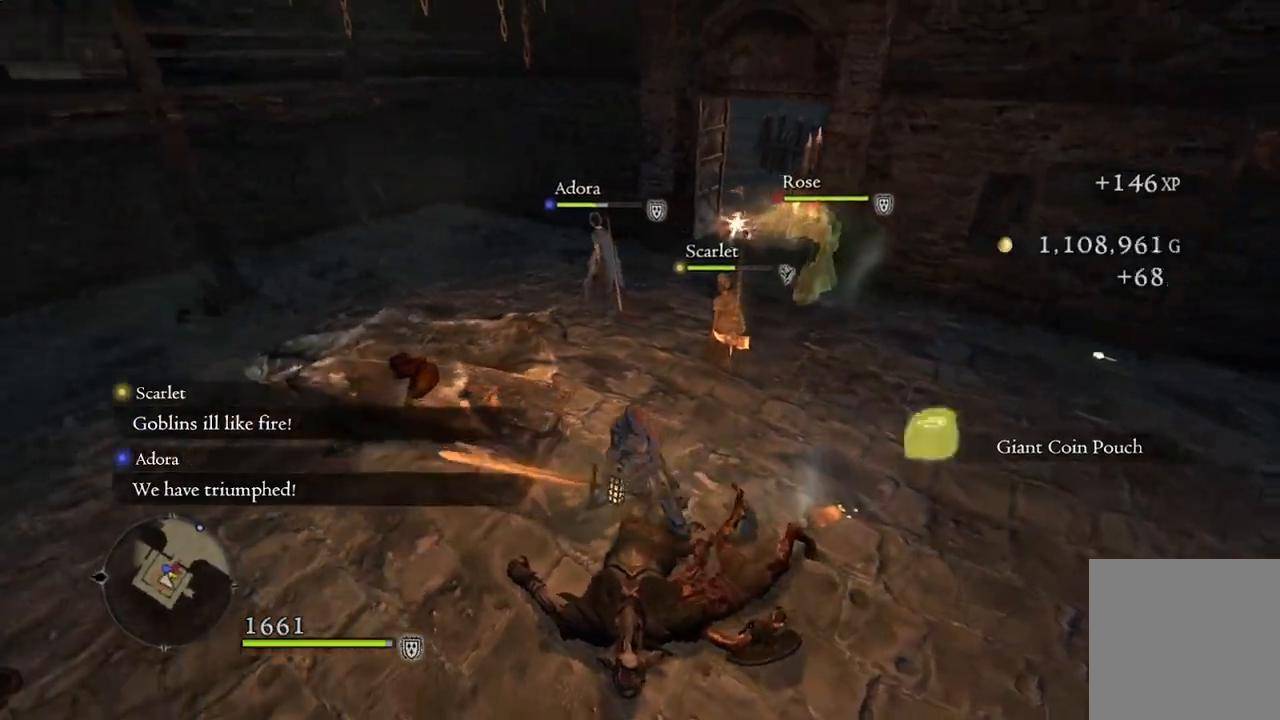
{"buttons": [], "left_stick": "left", "right_stick": "up-left", "events": [[67, "left_stick", "left"], [150, "right_stick", "center"], [367, "right_stick", "up-left"]]}
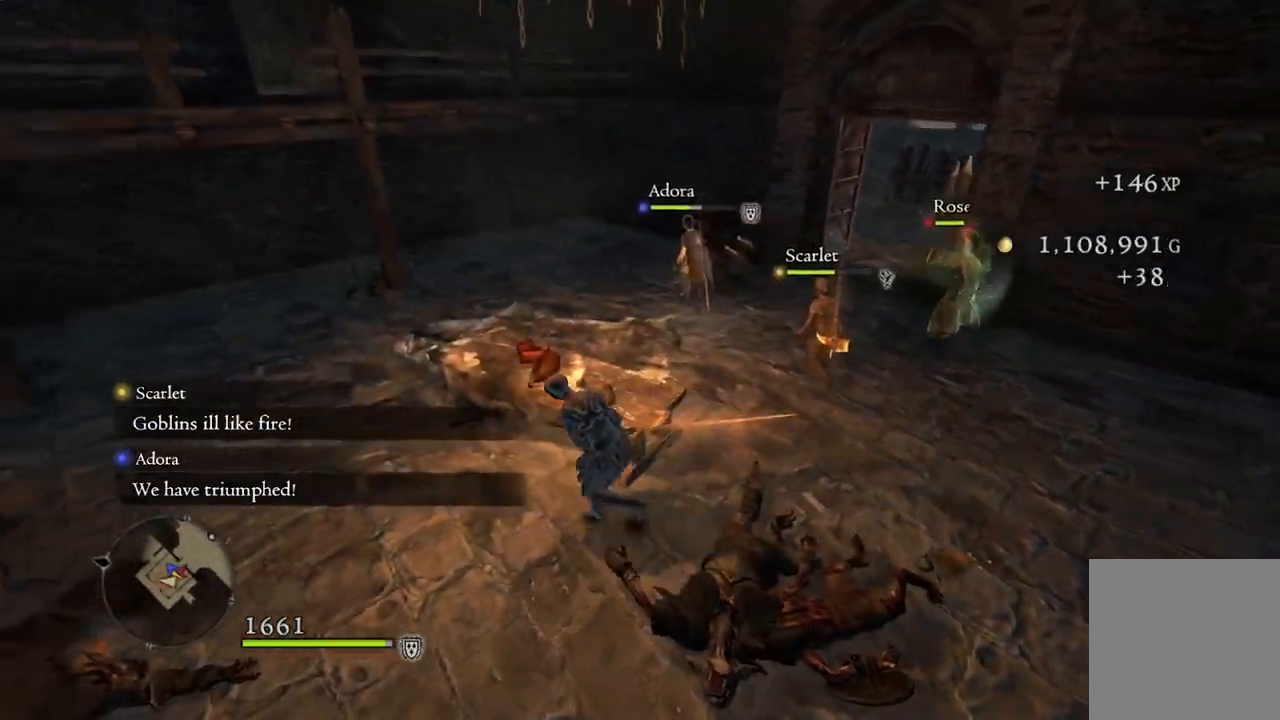
{"buttons": [], "left_stick": "left", "right_stick": "left", "events": [[117, "left_stick", "up-left"], [350, "right_stick", "left"], [400, "left_stick", "left"]]}
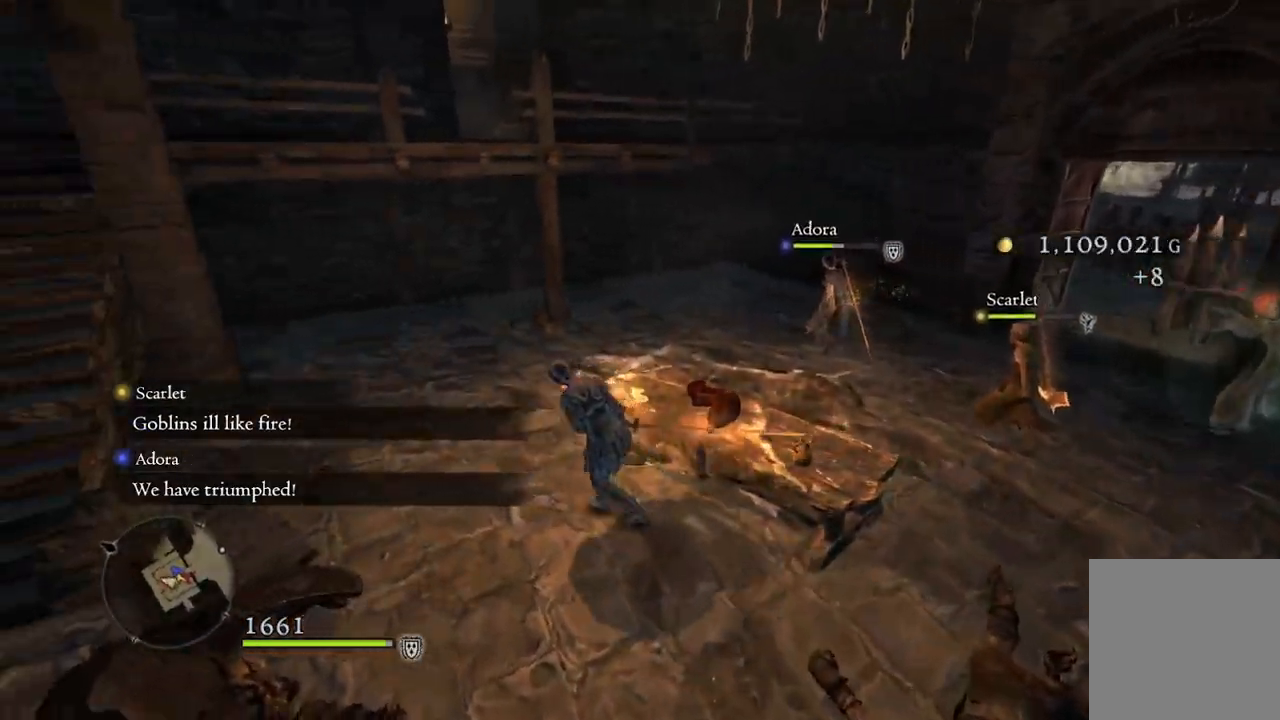
{"buttons": [], "left_stick": "left", "right_stick": "center", "events": [[350, "right_stick", "center"]]}
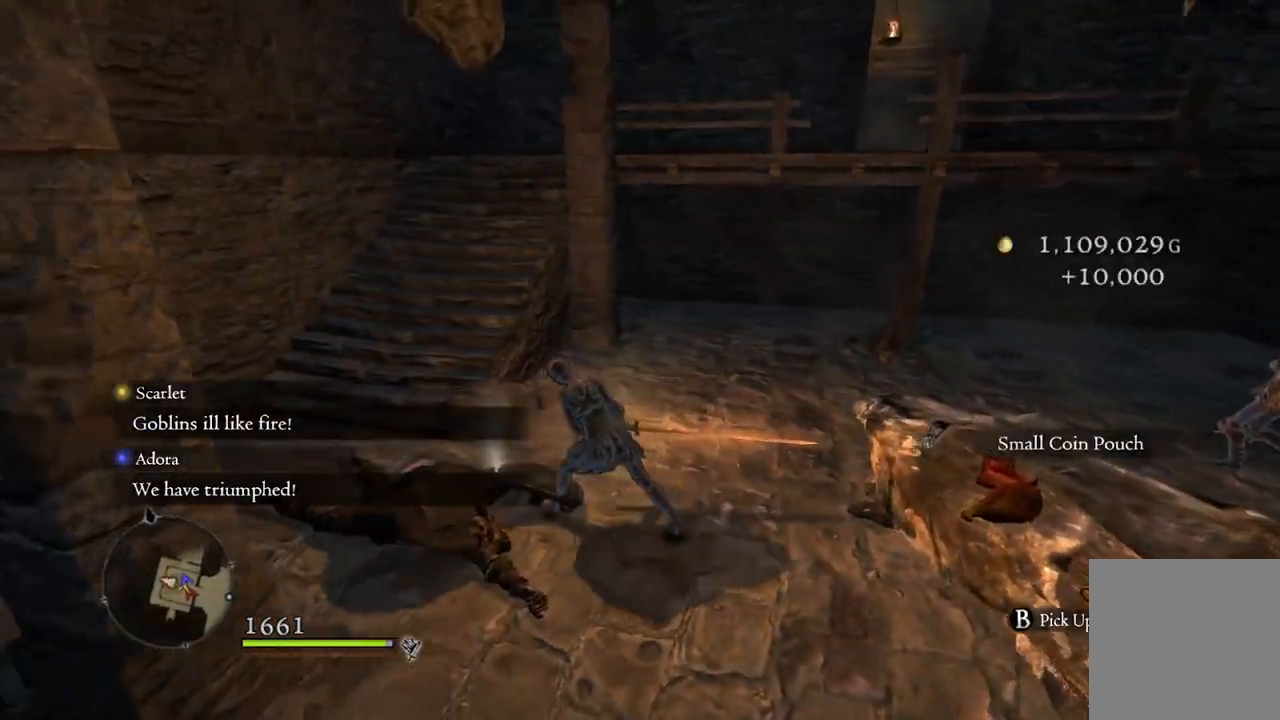
{"buttons": [], "left_stick": "up-left", "right_stick": "right", "events": [[17, "left_stick", "up-left"], [467, "right_stick", "right"]]}
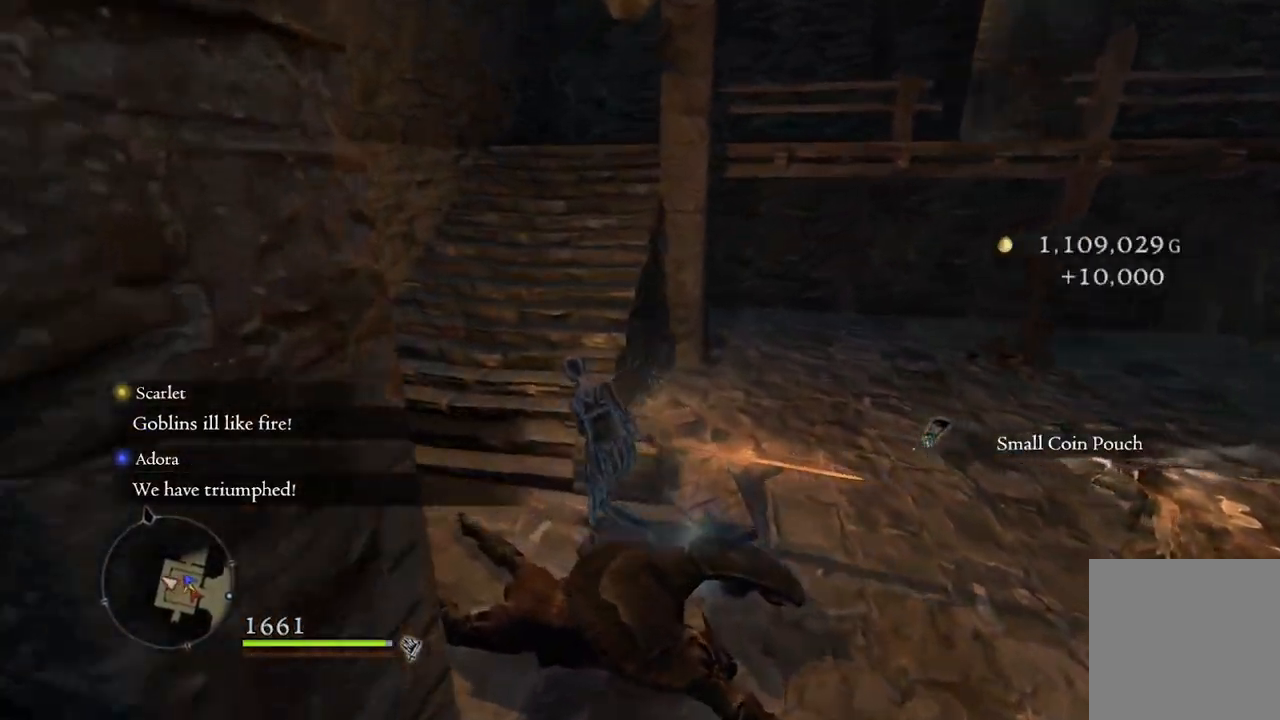
{"buttons": [], "left_stick": "up-left", "right_stick": "center", "events": [[383, "right_stick", "center"]]}
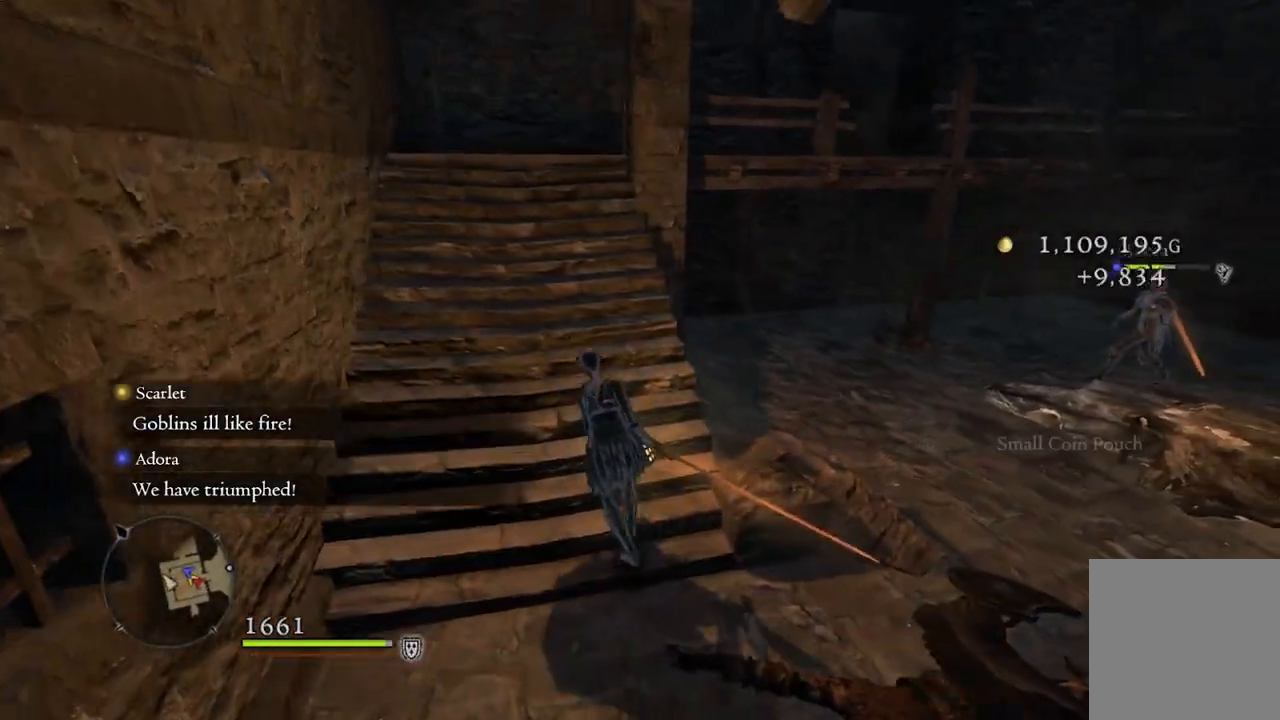
{"buttons": [], "left_stick": "up", "right_stick": "center", "events": [[150, "left_stick", "up"]]}
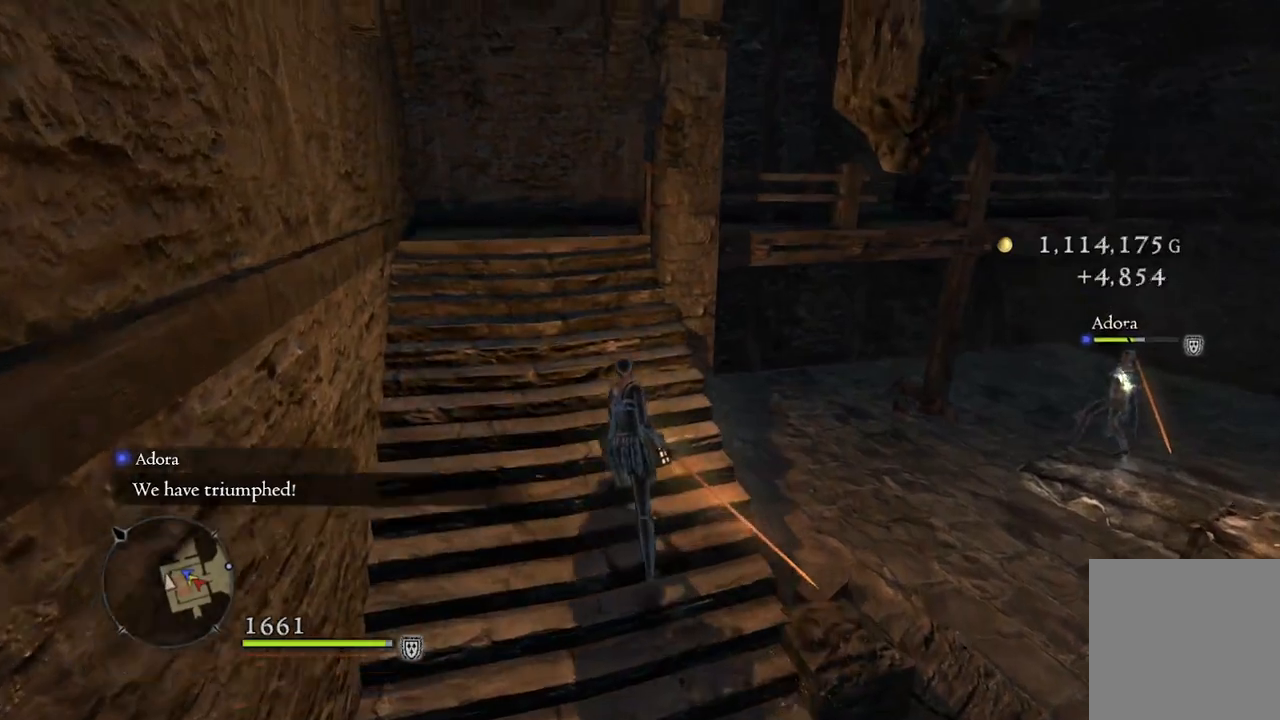
{"buttons": [], "left_stick": "up", "right_stick": "center", "events": [[83, "L2", "down"], [217, "L2", "up"]]}
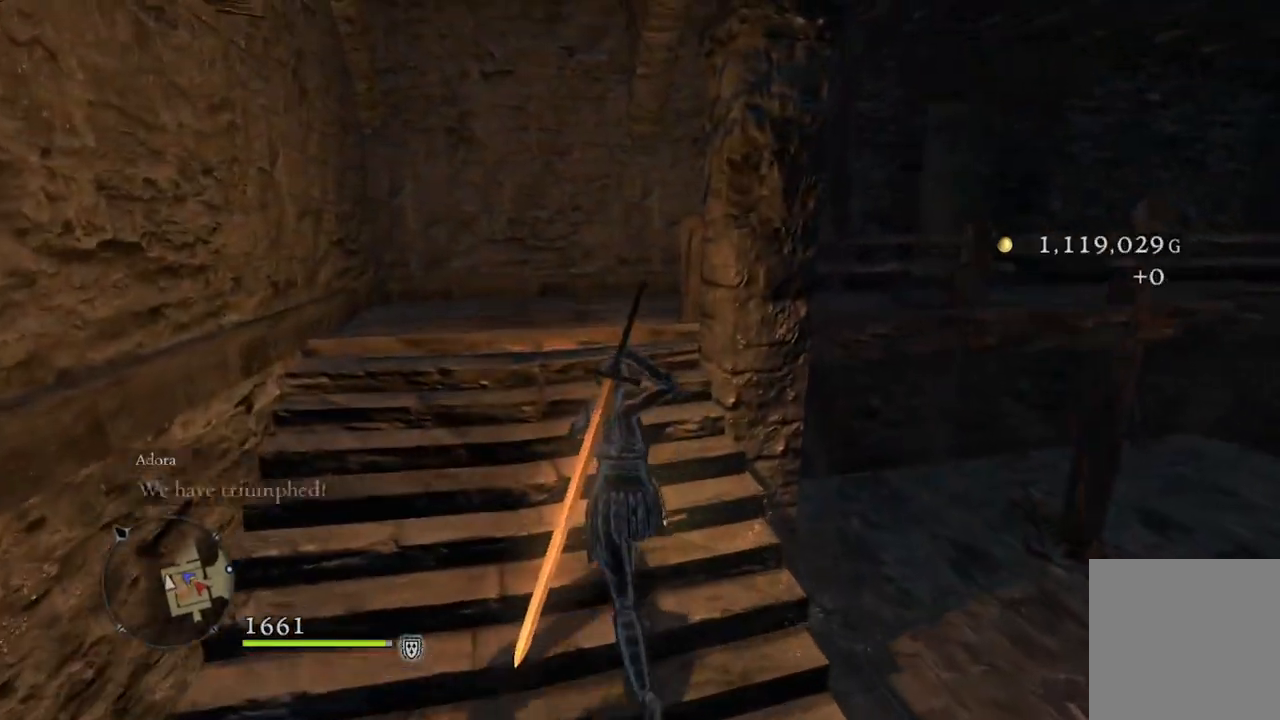
{"buttons": [], "left_stick": "up", "right_stick": "down-right", "events": [[150, "right_stick", "down-right"]]}
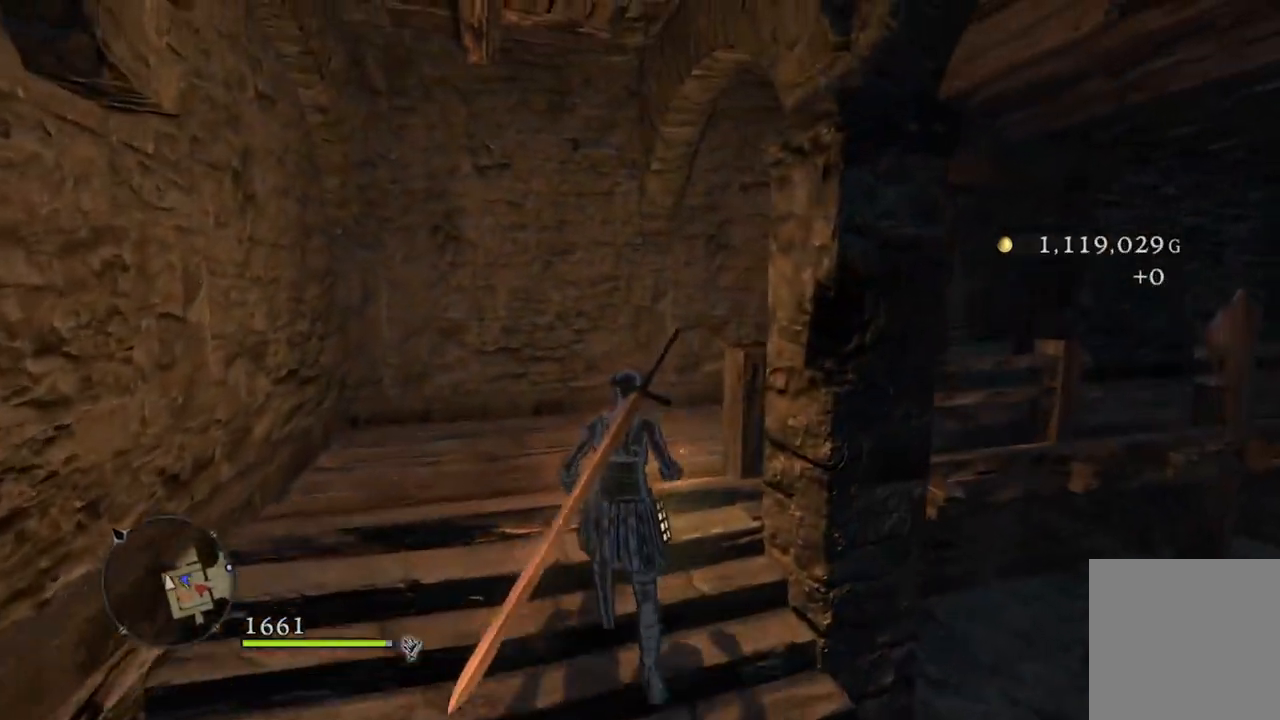
{"buttons": [], "left_stick": "up", "right_stick": "down-right", "events": []}
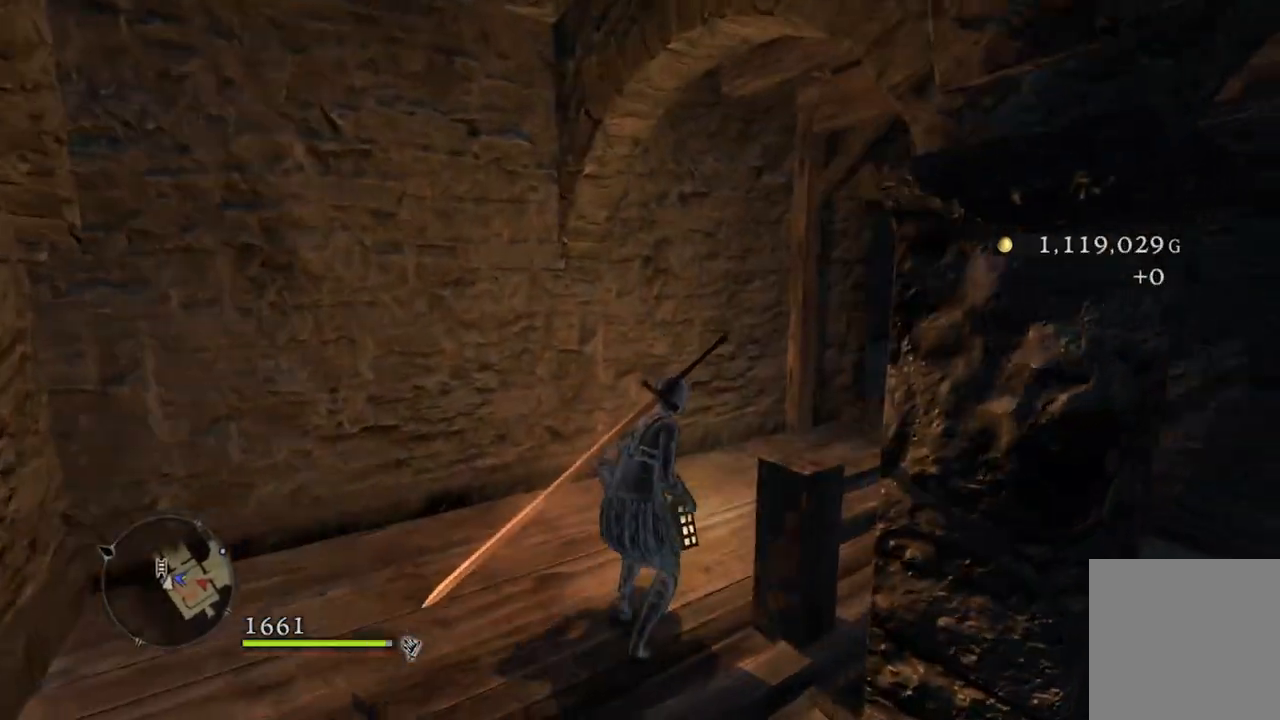
{"buttons": [], "left_stick": "up-right", "right_stick": "down-left", "events": [[67, "right_stick", "center"], [167, "left_stick", "up-right"], [417, "right_stick", "left"], [483, "right_stick", "down-left"]]}
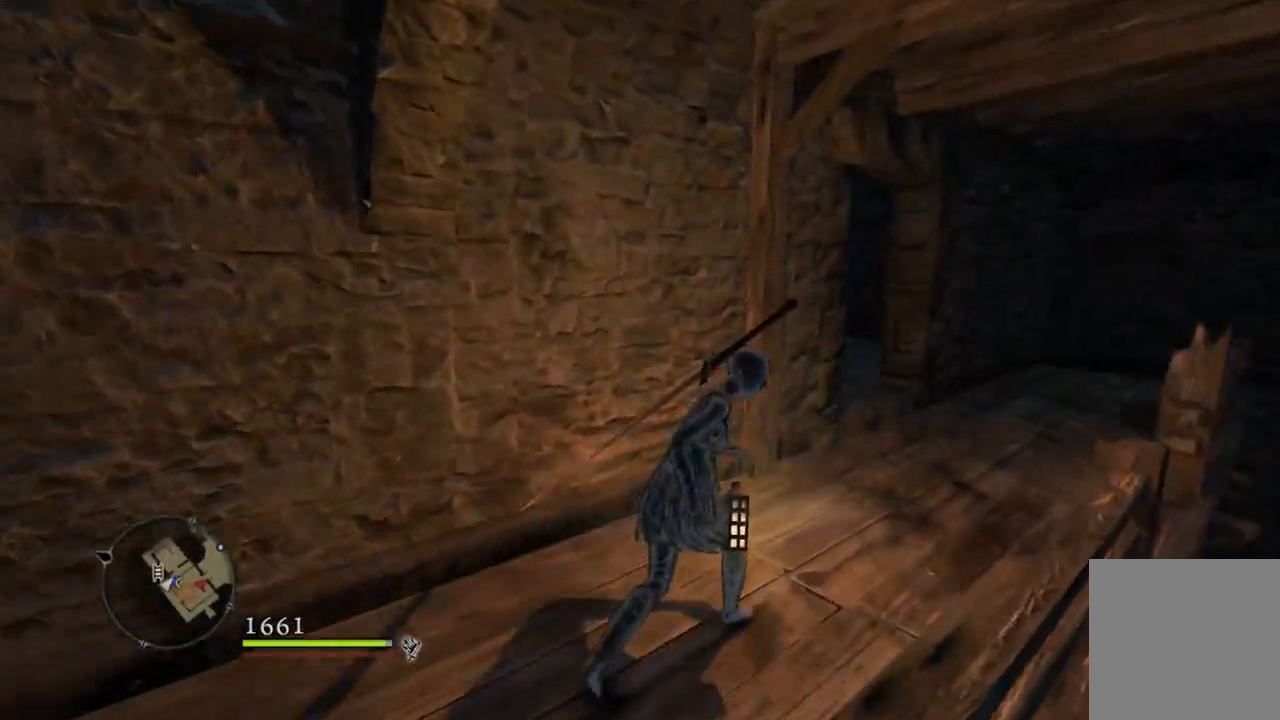
{"buttons": [], "left_stick": "up-right", "right_stick": "down-left", "events": []}
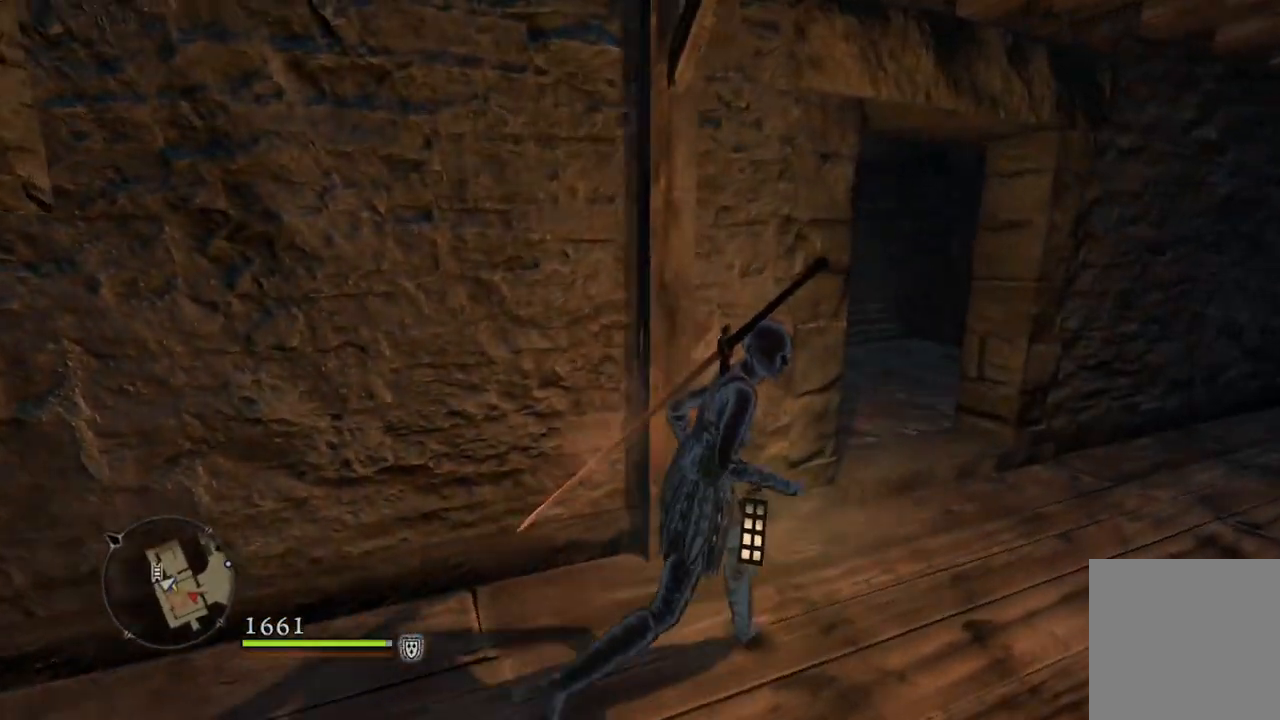
{"buttons": [], "left_stick": "up-right", "right_stick": "down-left", "events": []}